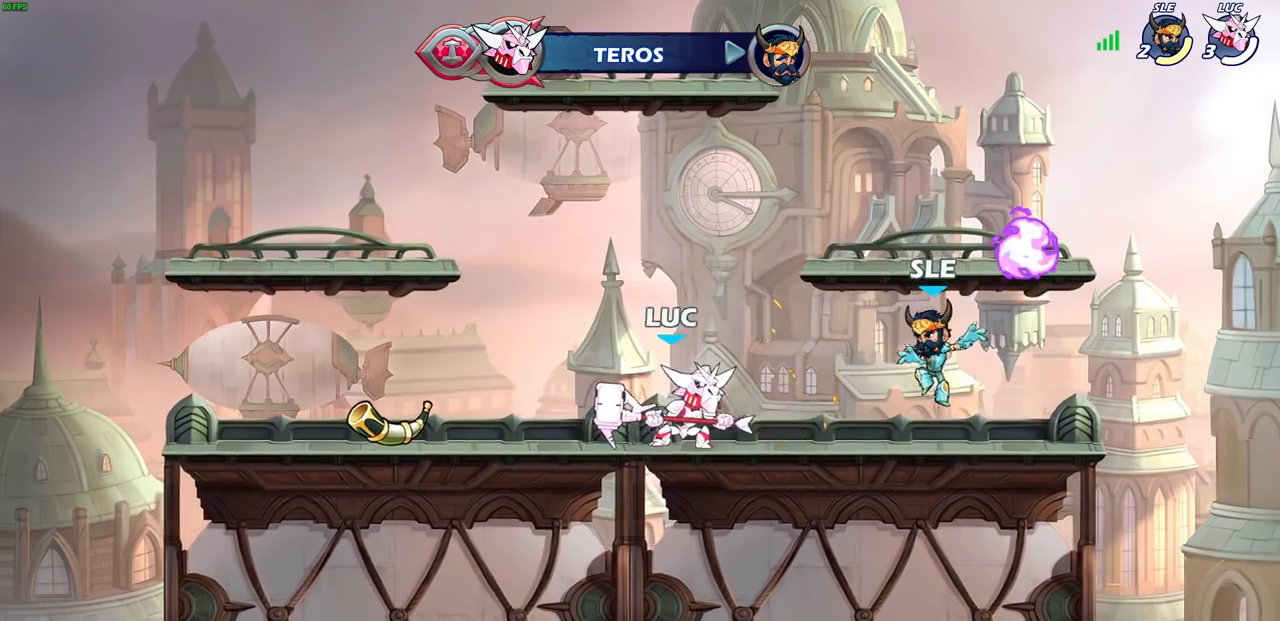
Gameplay with a controller (PlayStation layout); each line is a JSON object with the inputs held at the frame after it. "events" lists button and stick changes between this image and that frame as [ms after this image, input, new state], when the widget could be followed in between.
{"buttons": [], "left_stick": "center", "right_stick": "center", "events": [[17, "CIRCLE", "up"], [333, "left_stick", "center"]]}
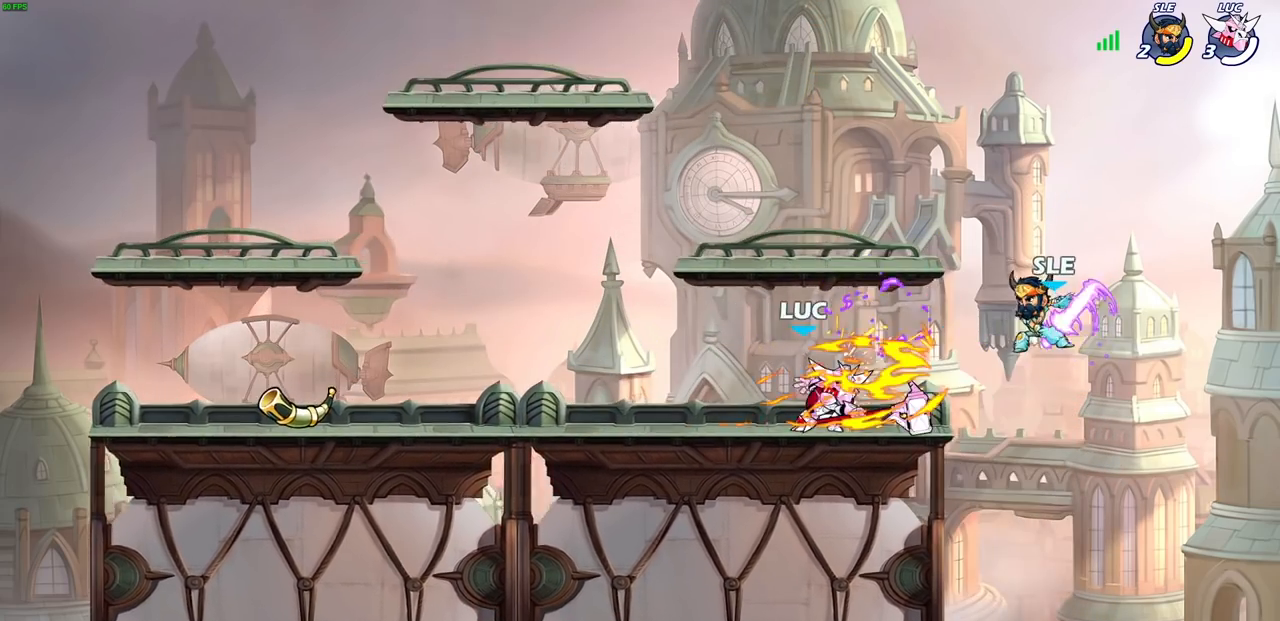
{"buttons": [], "left_stick": "center", "right_stick": "center", "events": []}
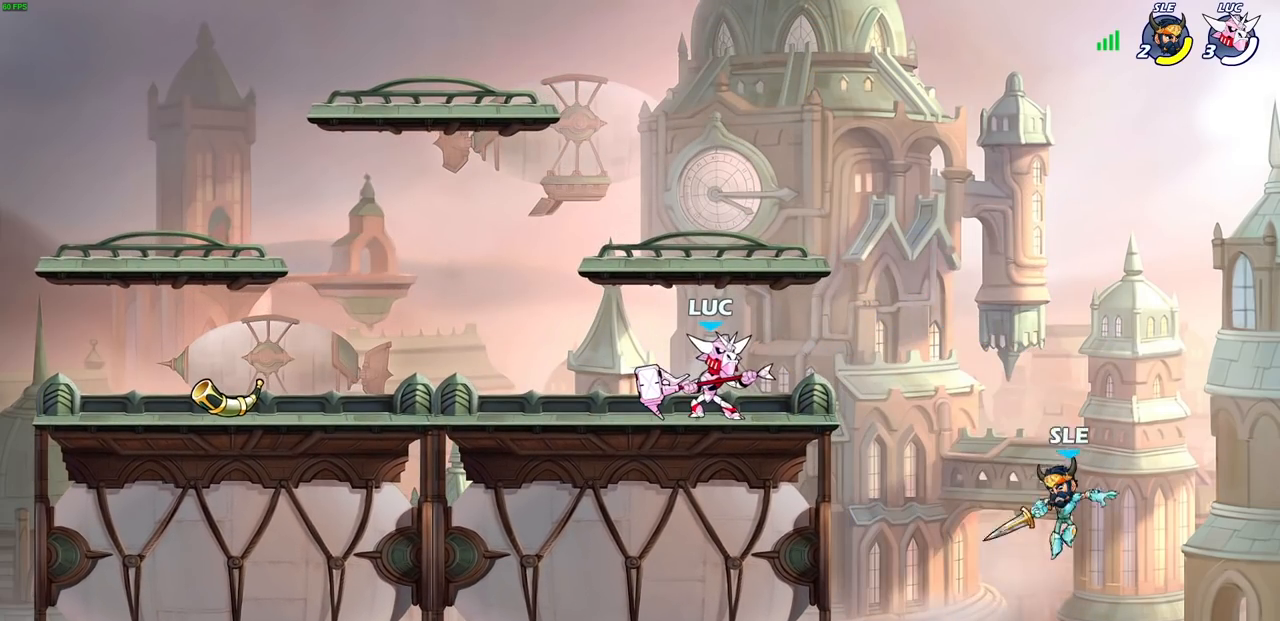
{"buttons": [], "left_stick": "up-right", "right_stick": "center", "events": [[200, "left_stick", "up-left"], [400, "left_stick", "up-right"]]}
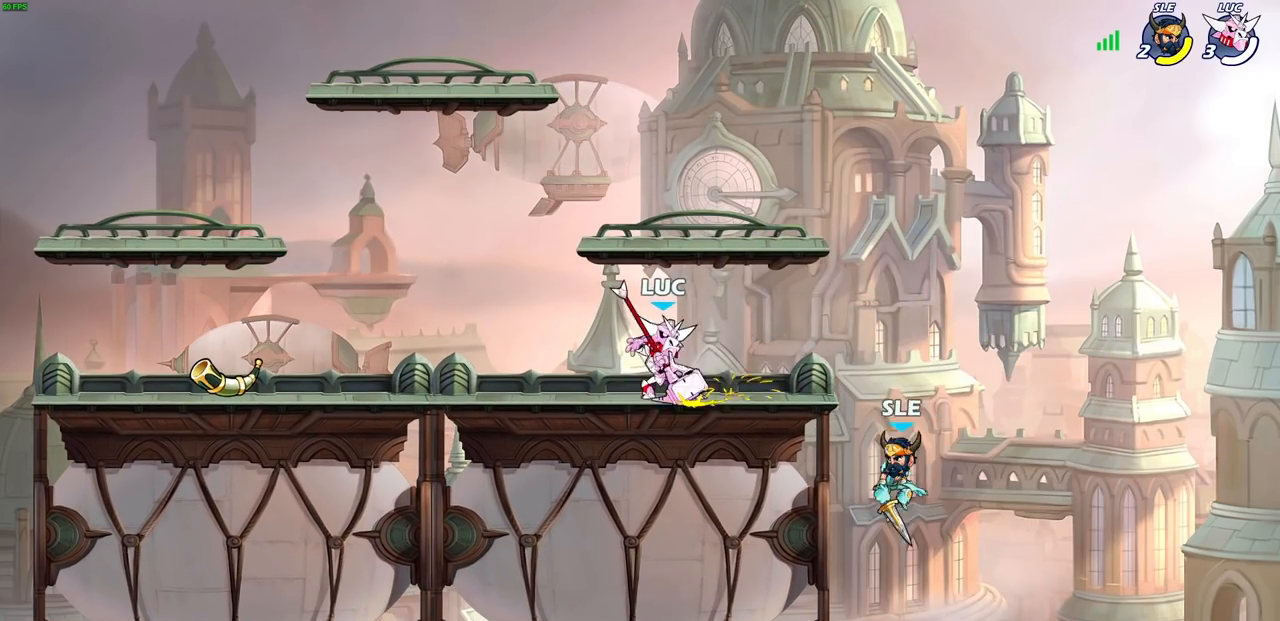
{"buttons": ["CIRCLE"], "left_stick": "down-left", "right_stick": "center", "events": [[100, "left_stick", "right"], [200, "R2", "down"], [250, "CIRCLE", "down"], [250, "left_stick", "down-left"], [333, "R2", "up"]]}
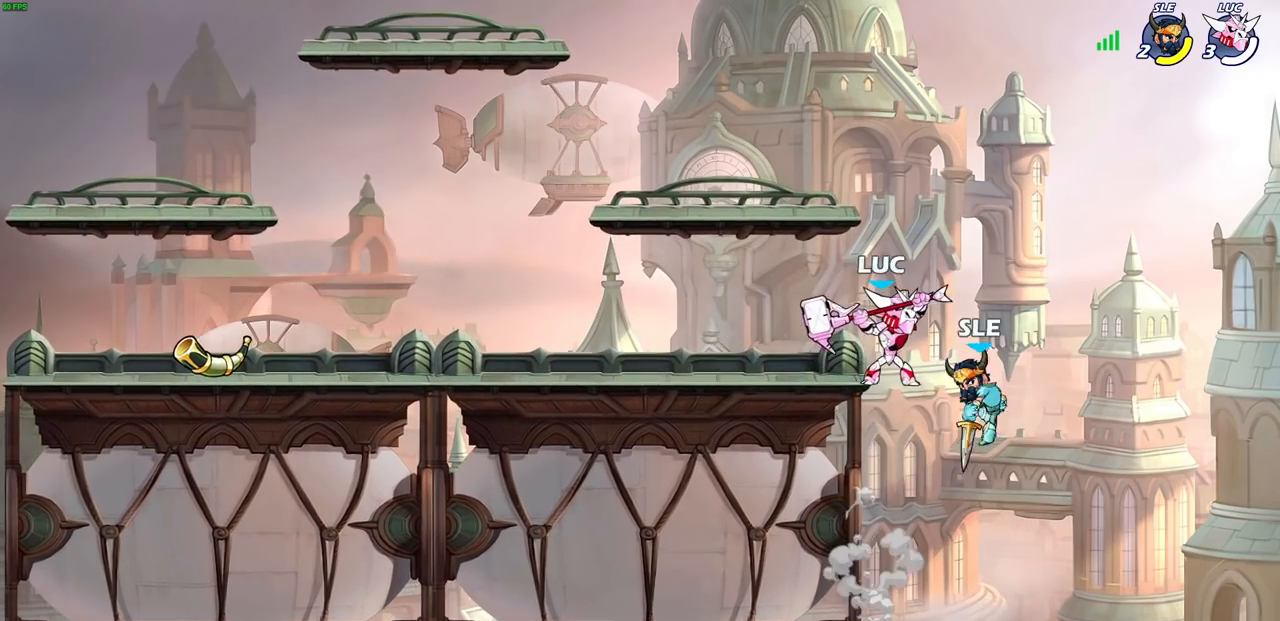
{"buttons": [], "left_stick": "center", "right_stick": "center", "events": [[100, "CIRCLE", "up"], [150, "left_stick", "center"]]}
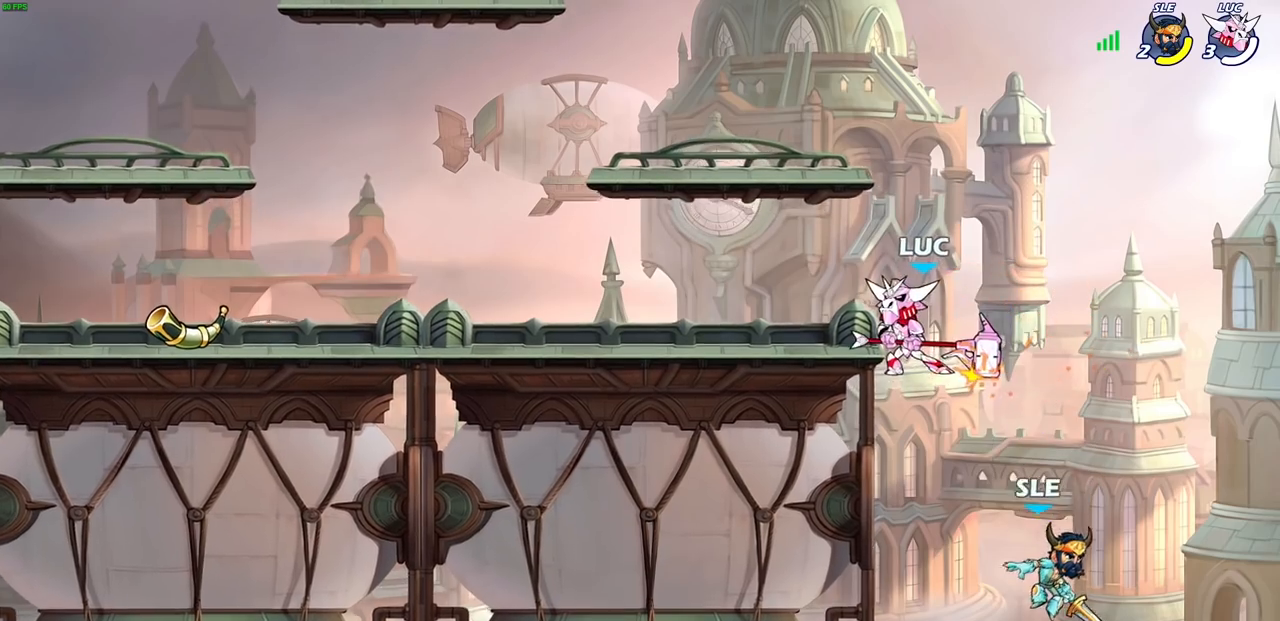
{"buttons": ["CROSS", "R2"], "left_stick": "up-left", "right_stick": "center", "events": [[267, "left_stick", "left"], [383, "left_stick", "up-left"], [467, "CROSS", "down"], [500, "R2", "down"]]}
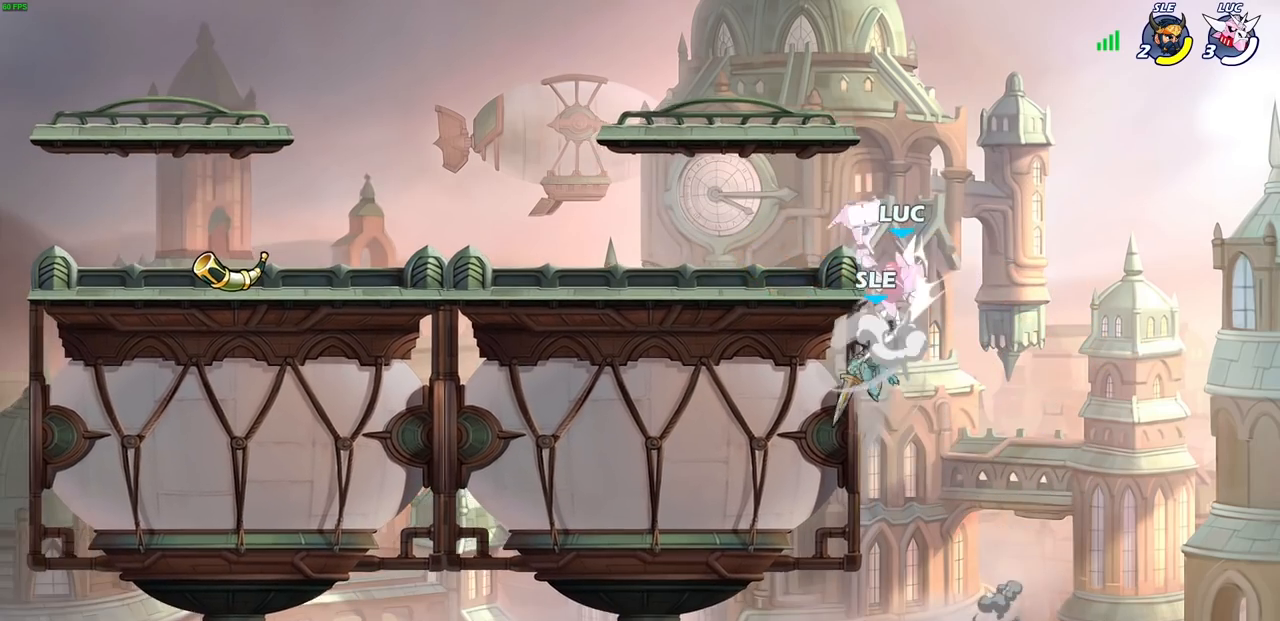
{"buttons": [], "left_stick": "down-left", "right_stick": "center", "events": [[50, "left_stick", "up"], [183, "CROSS", "up"], [183, "left_stick", "up-left"], [233, "R2", "up"], [500, "left_stick", "down-left"]]}
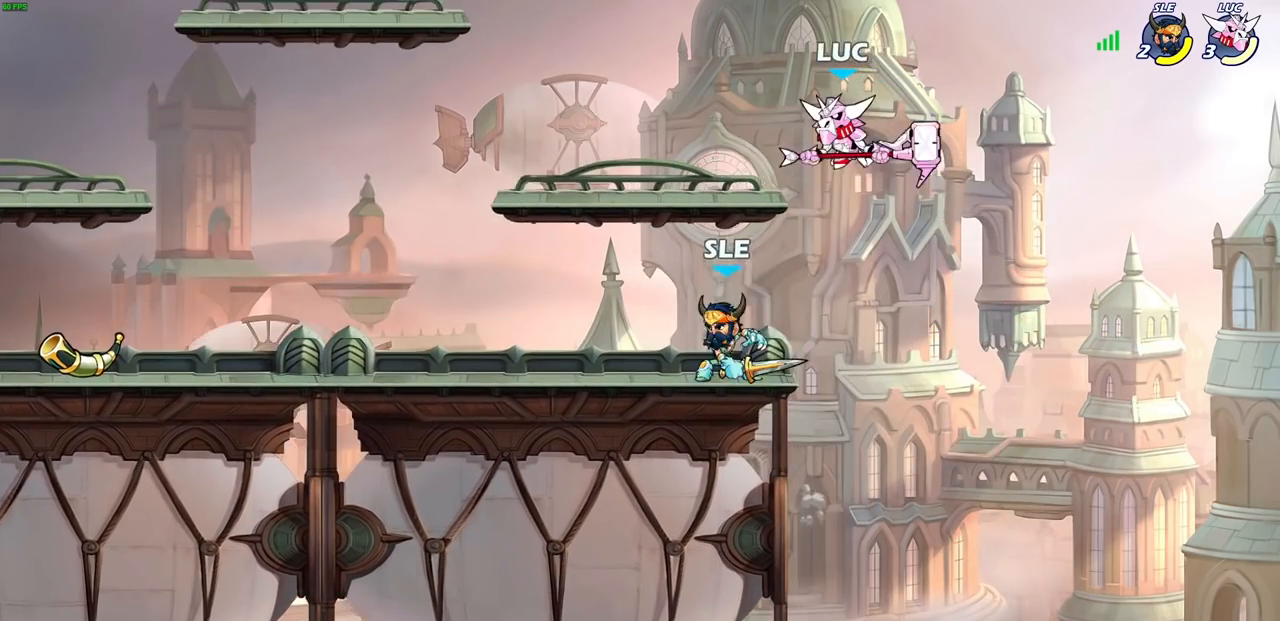
{"buttons": ["R2"], "left_stick": "center", "right_stick": "center", "events": [[217, "R2", "down"], [217, "left_stick", "up-left"], [350, "left_stick", "center"]]}
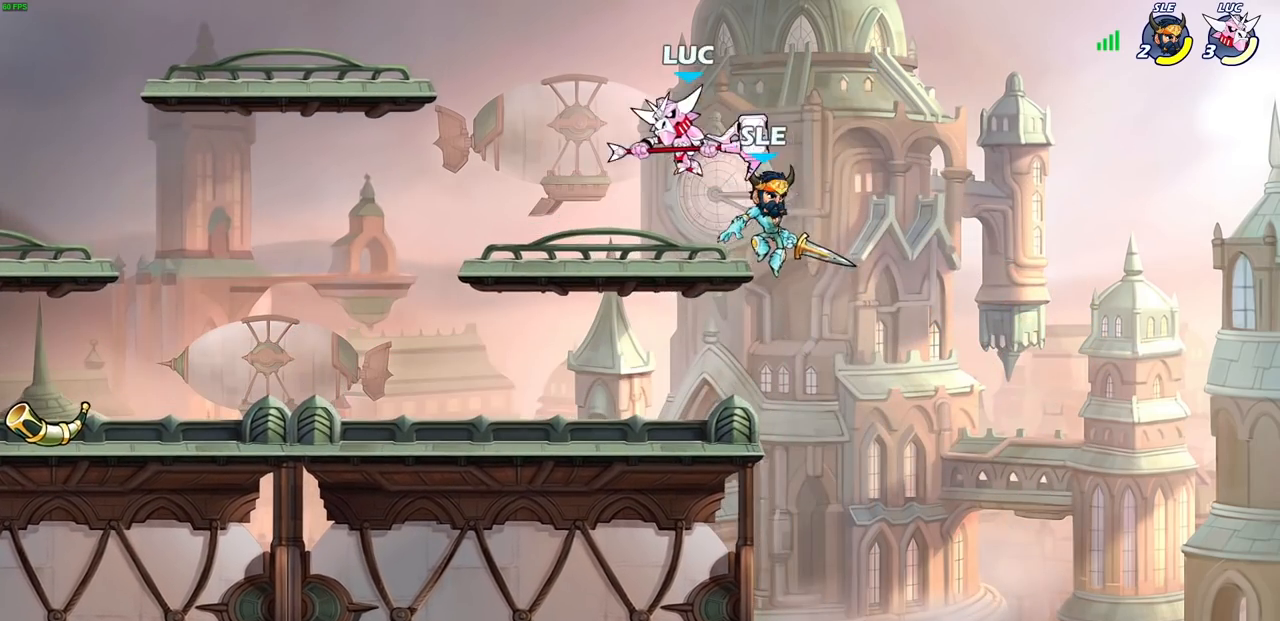
{"buttons": [], "left_stick": "down-left", "right_stick": "center", "events": [[50, "R2", "up"], [50, "left_stick", "down"], [183, "SQUARE", "down"], [217, "left_stick", "down-left"], [267, "SQUARE", "up"]]}
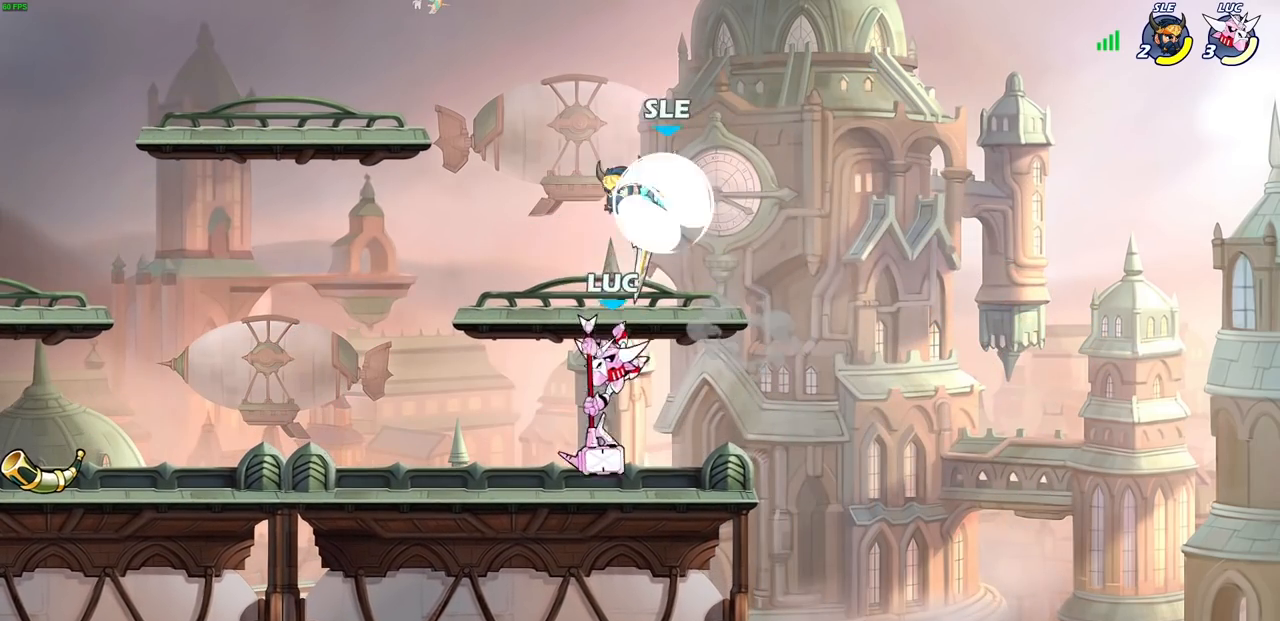
{"buttons": ["SQUARE"], "left_stick": "center", "right_stick": "center", "events": [[33, "left_stick", "center"], [300, "SQUARE", "down"], [383, "SQUARE", "up"], [483, "SQUARE", "down"]]}
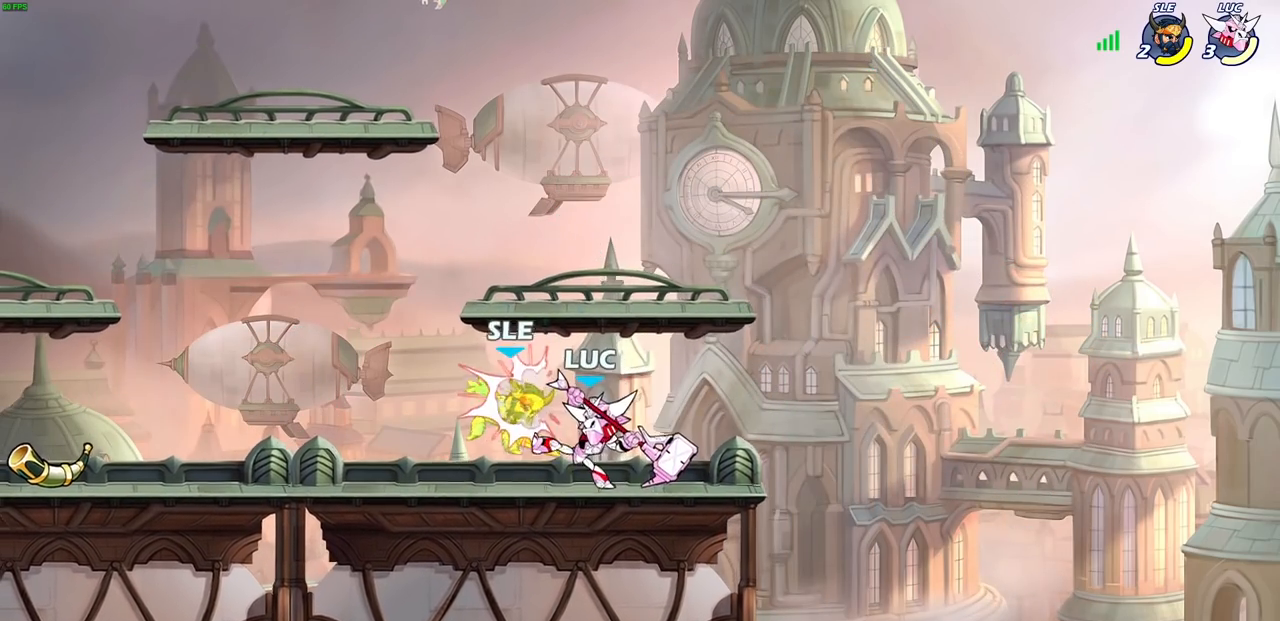
{"buttons": ["SQUARE"], "left_stick": "center", "right_stick": "center", "events": [[83, "SQUARE", "up"], [150, "SQUARE", "down"], [250, "SQUARE", "up"], [333, "SQUARE", "down"], [417, "SQUARE", "up"], [500, "SQUARE", "down"]]}
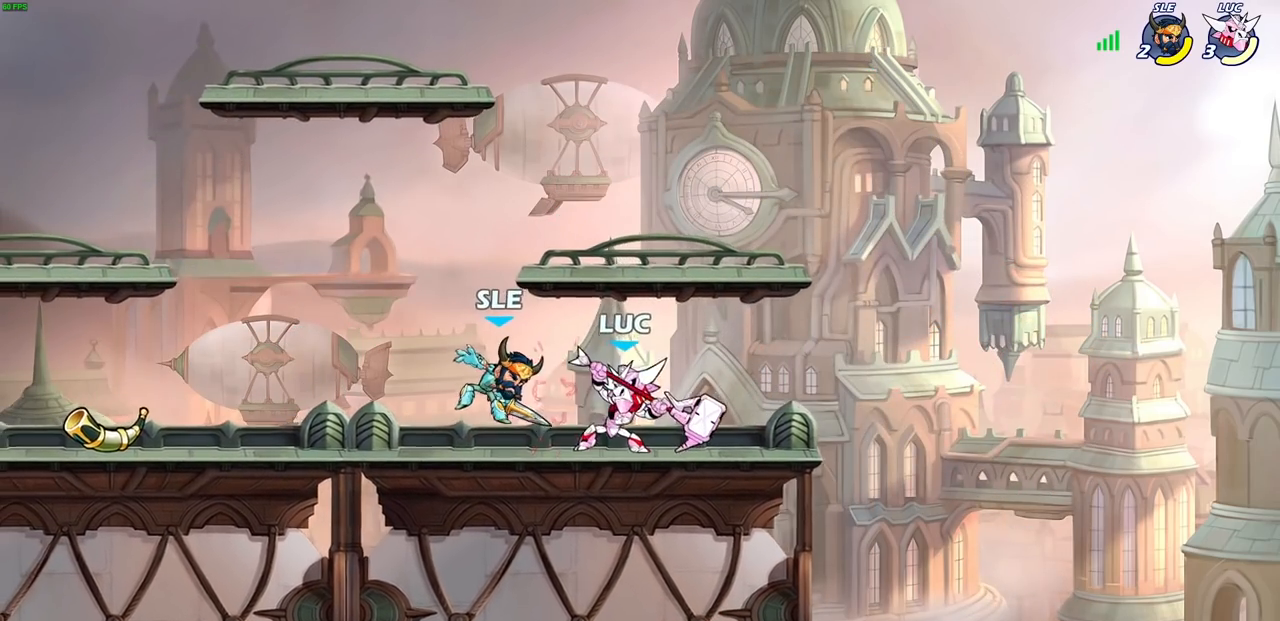
{"buttons": ["R2"], "left_stick": "left", "right_stick": "center", "events": [[133, "SQUARE", "up"], [250, "left_stick", "left"], [417, "R2", "down"]]}
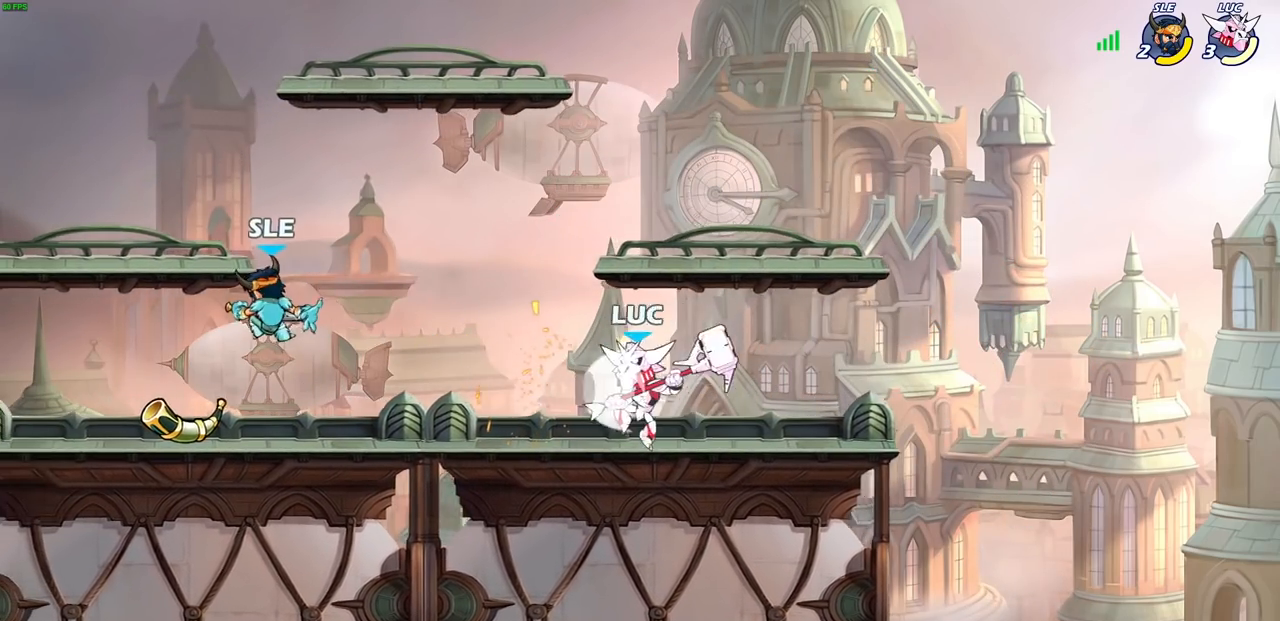
{"buttons": [], "left_stick": "center", "right_stick": "center", "events": [[50, "R2", "up"], [67, "CIRCLE", "down"], [150, "CIRCLE", "up"], [483, "left_stick", "center"]]}
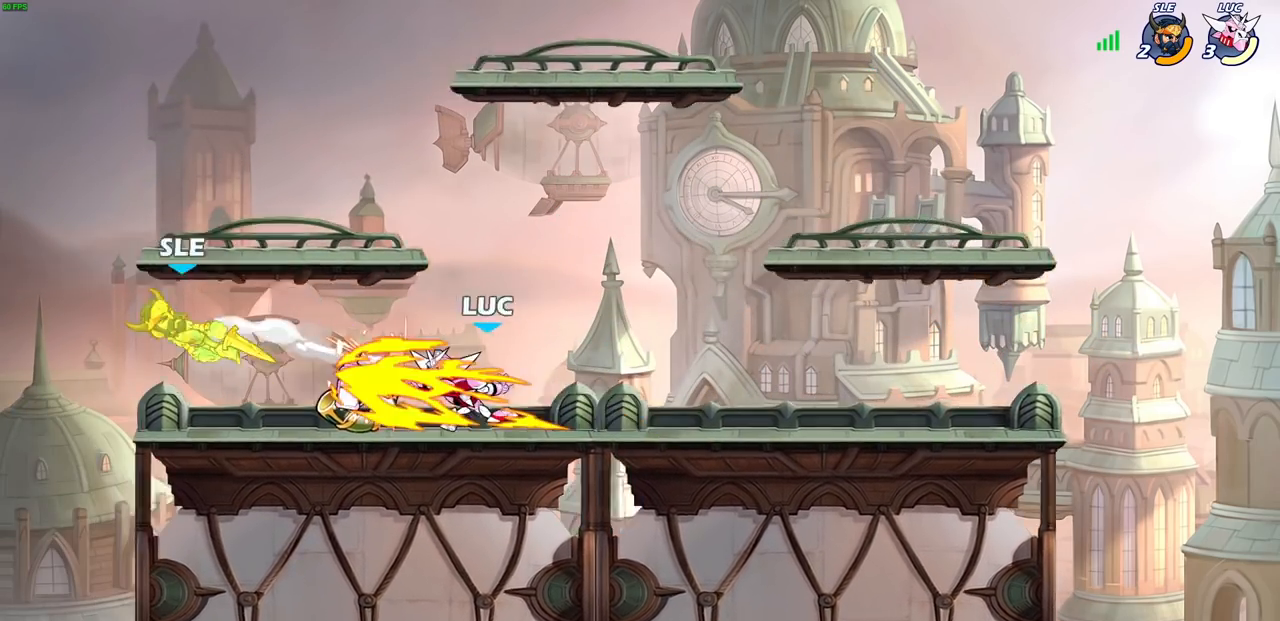
{"buttons": [], "left_stick": "center", "right_stick": "center", "events": []}
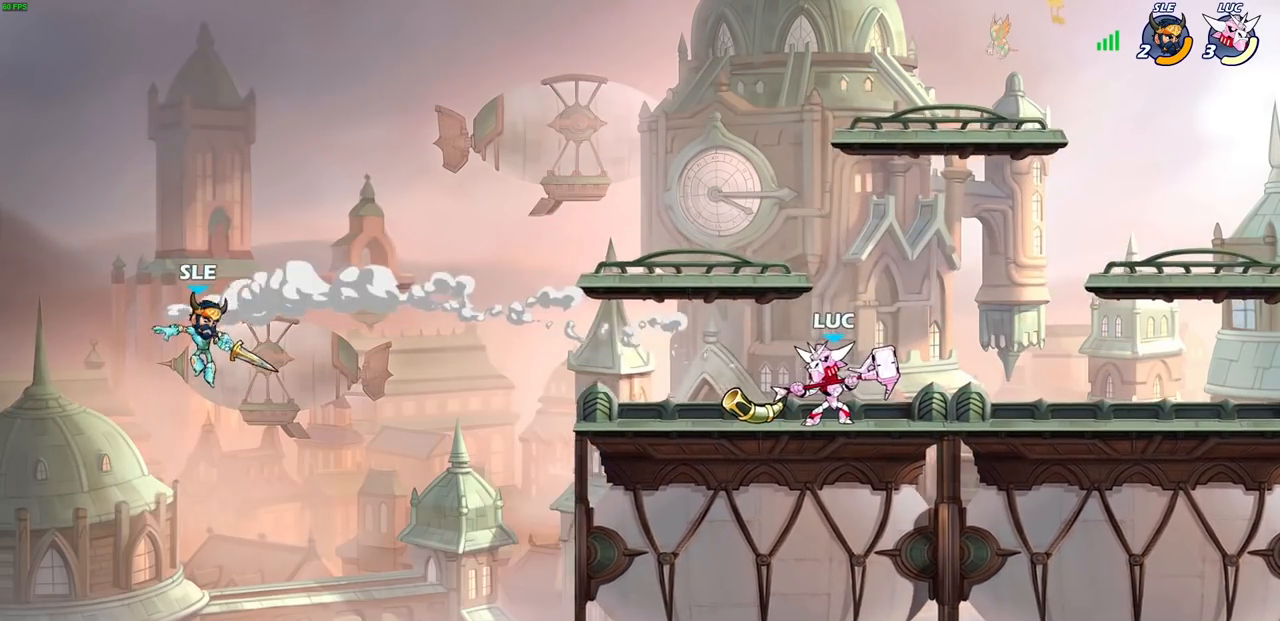
{"buttons": [], "left_stick": "left", "right_stick": "center", "events": [[150, "left_stick", "left"]]}
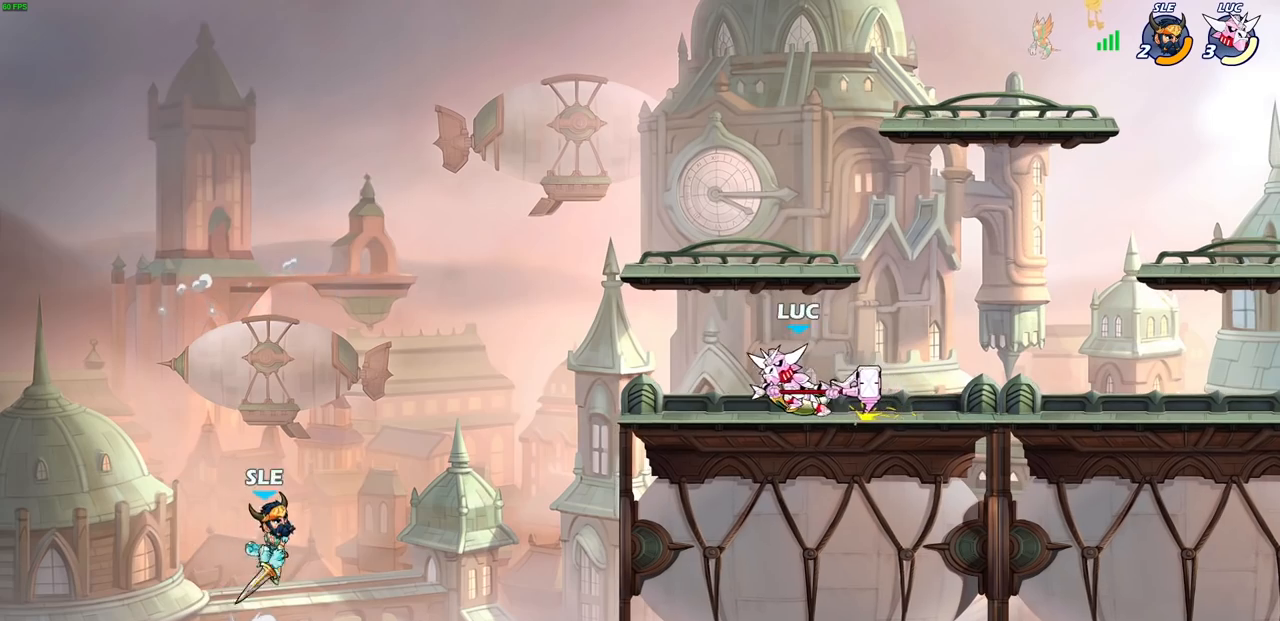
{"buttons": ["CIRCLE"], "left_stick": "down-left", "right_stick": "center", "events": [[67, "left_stick", "center"], [283, "left_stick", "left"], [333, "R2", "down"], [350, "CROSS", "down"], [350, "left_stick", "down-left"], [400, "CIRCLE", "down"], [400, "CROSS", "up"], [450, "R2", "up"]]}
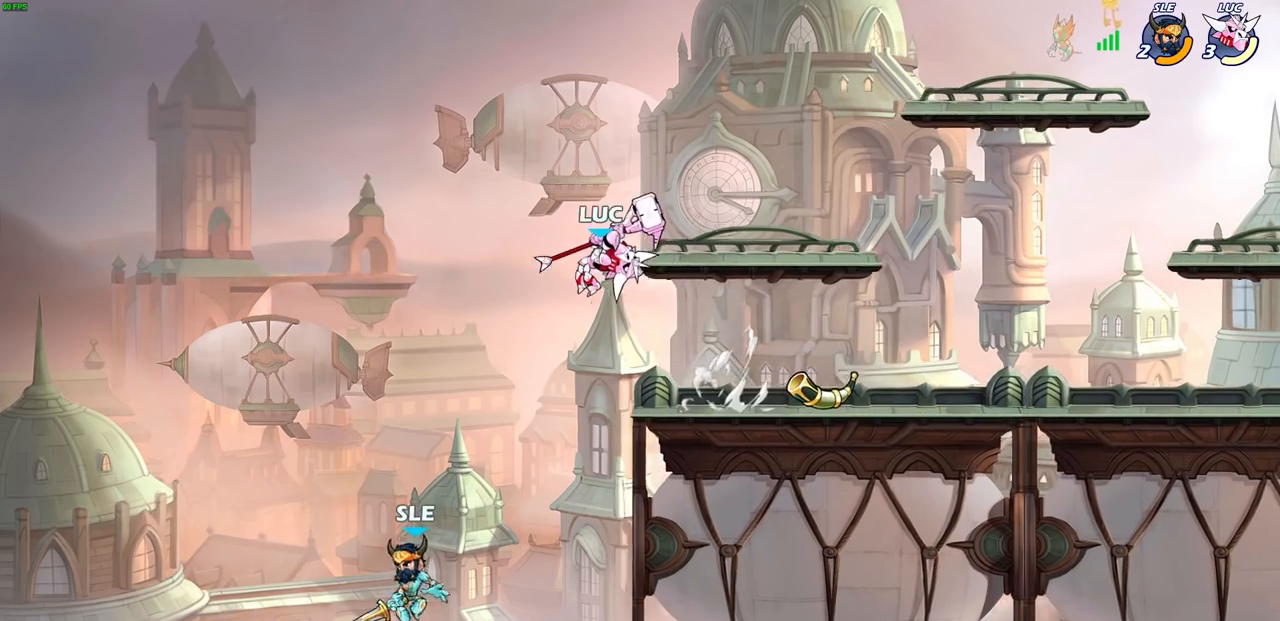
{"buttons": ["CIRCLE"], "left_stick": "down-left", "right_stick": "center", "events": []}
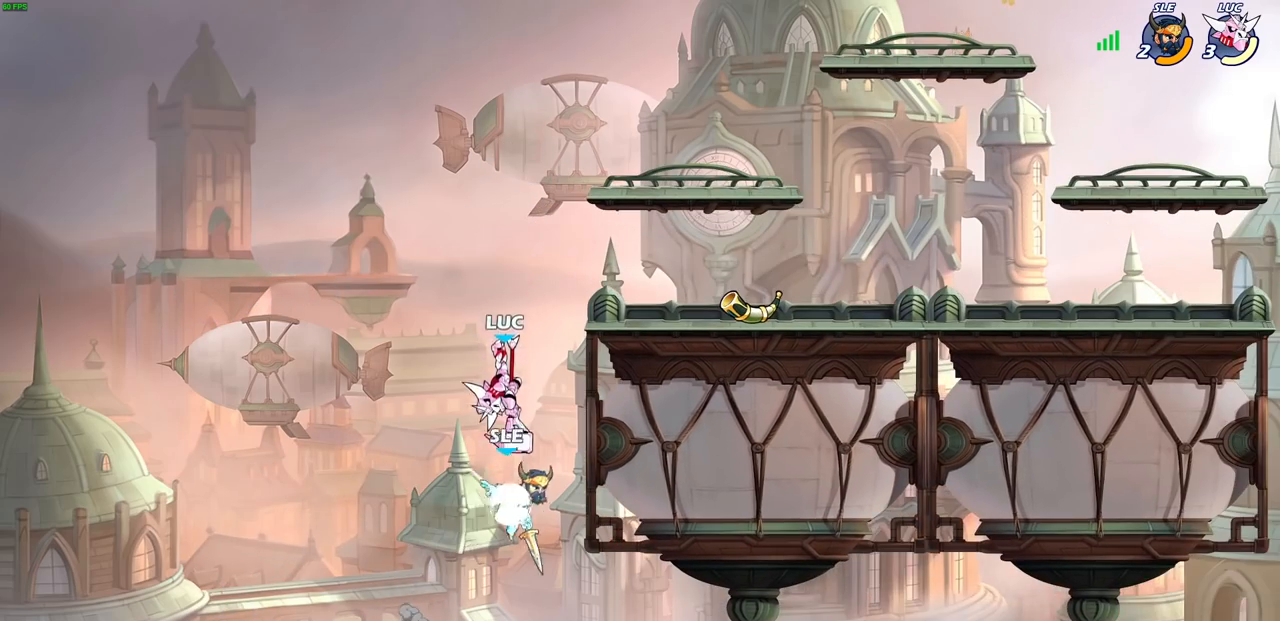
{"buttons": ["CIRCLE"], "left_stick": "up", "right_stick": "center", "events": [[117, "CIRCLE", "up"], [183, "left_stick", "center"], [450, "CROSS", "down"], [450, "left_stick", "up"], [500, "CIRCLE", "down"], [500, "CROSS", "up"]]}
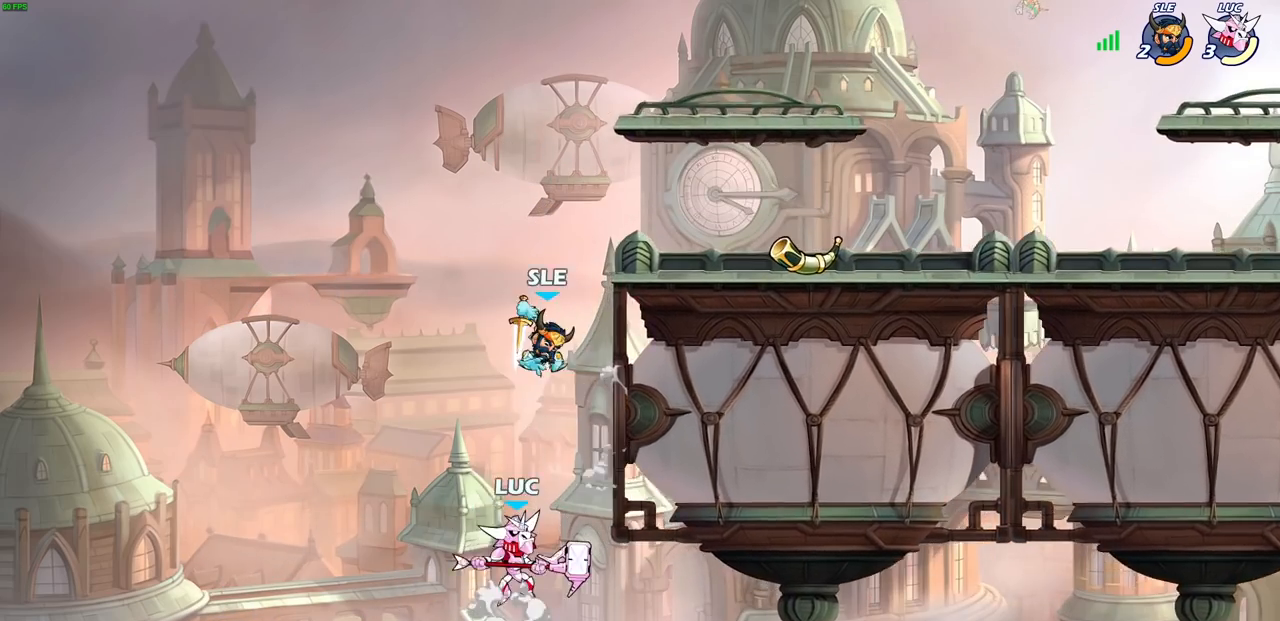
{"buttons": [], "left_stick": "center", "right_stick": "center", "events": [[50, "left_stick", "left"], [83, "CIRCLE", "up"], [367, "left_stick", "center"]]}
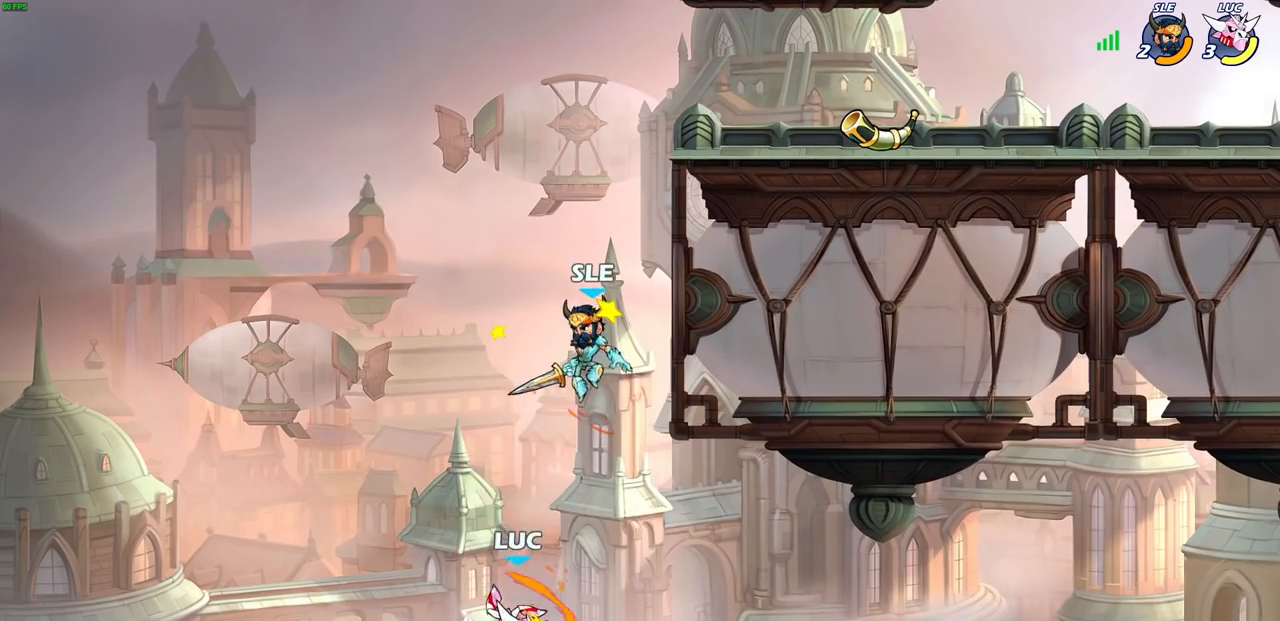
{"buttons": [], "left_stick": "up-right", "right_stick": "center", "events": [[83, "CROSS", "down"], [83, "left_stick", "up-left"], [350, "CROSS", "up"], [367, "left_stick", "up-right"]]}
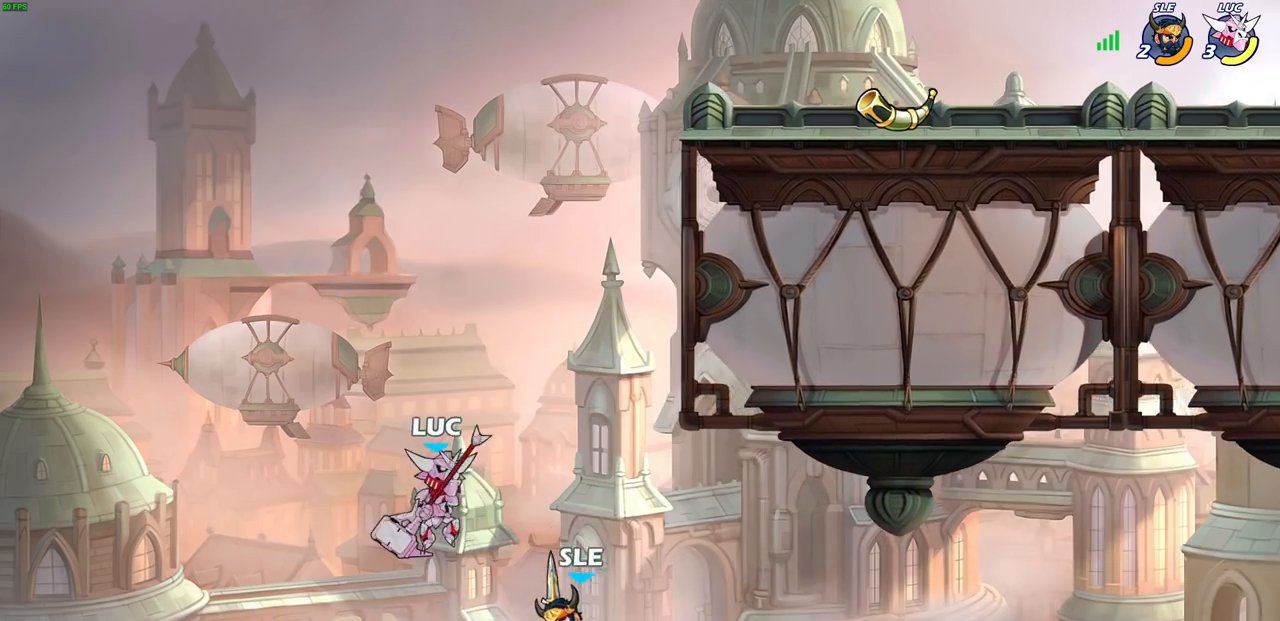
{"buttons": ["R2"], "left_stick": "up-right", "right_stick": "center", "events": [[283, "R2", "down"]]}
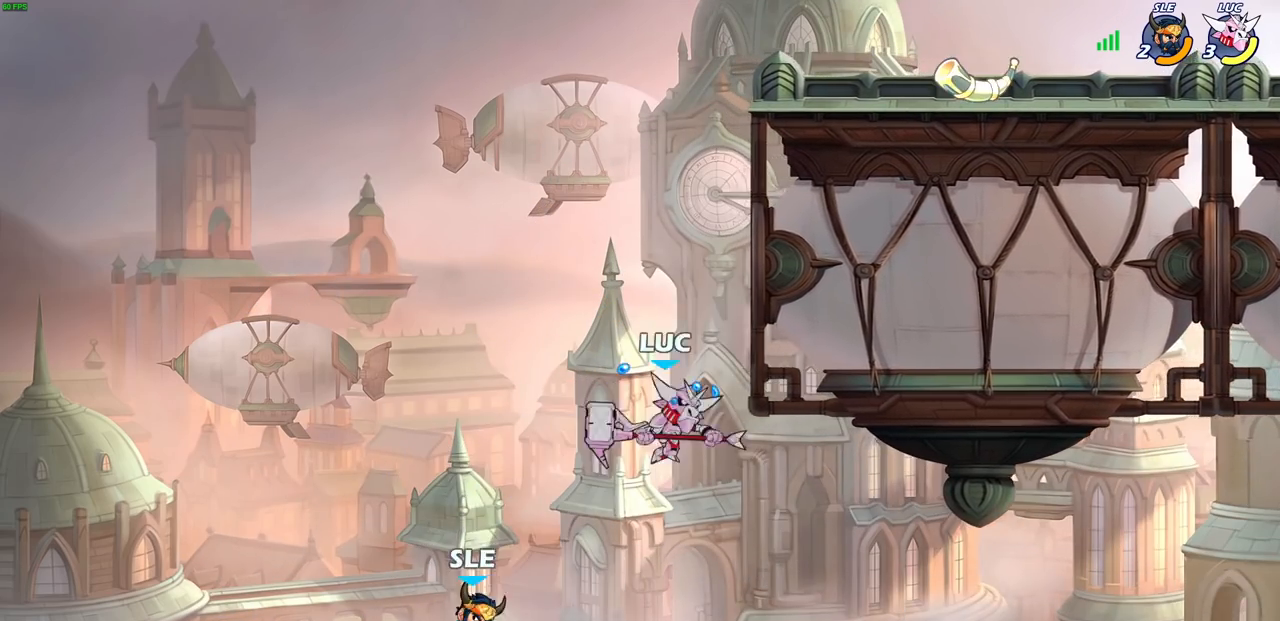
{"buttons": ["CIRCLE"], "left_stick": "up-left", "right_stick": "center", "events": [[183, "R2", "up"], [200, "left_stick", "up-left"], [417, "CIRCLE", "down"]]}
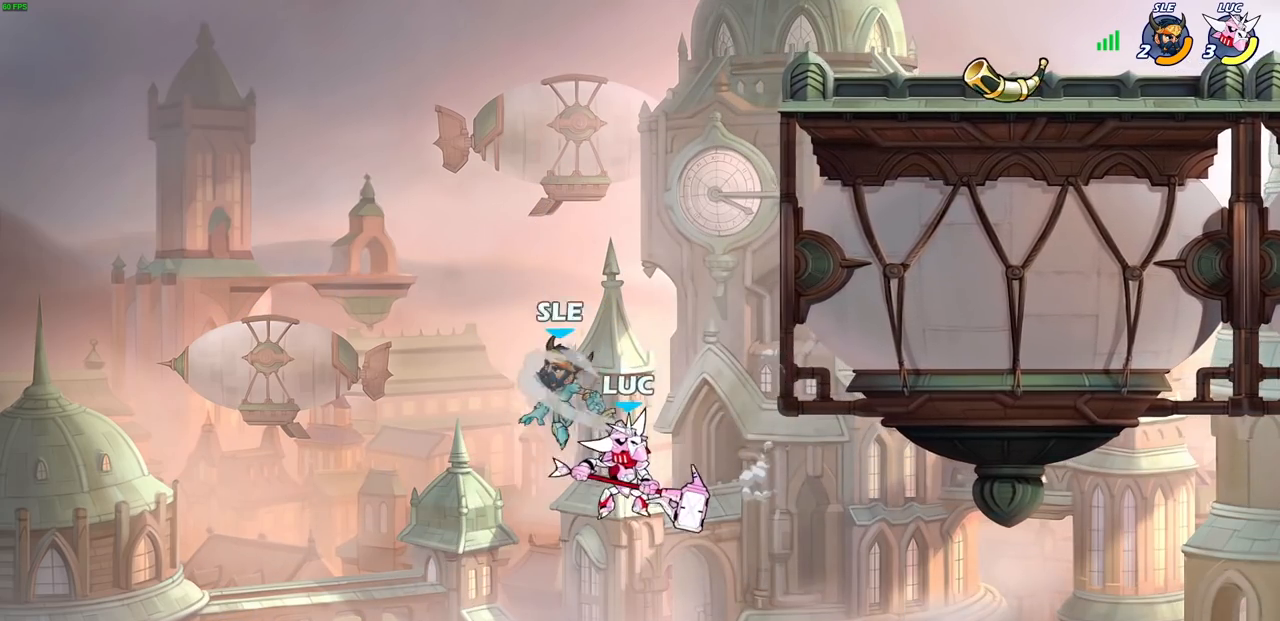
{"buttons": [], "left_stick": "up-right", "right_stick": "center", "events": [[33, "CIRCLE", "up"], [217, "left_stick", "up-right"]]}
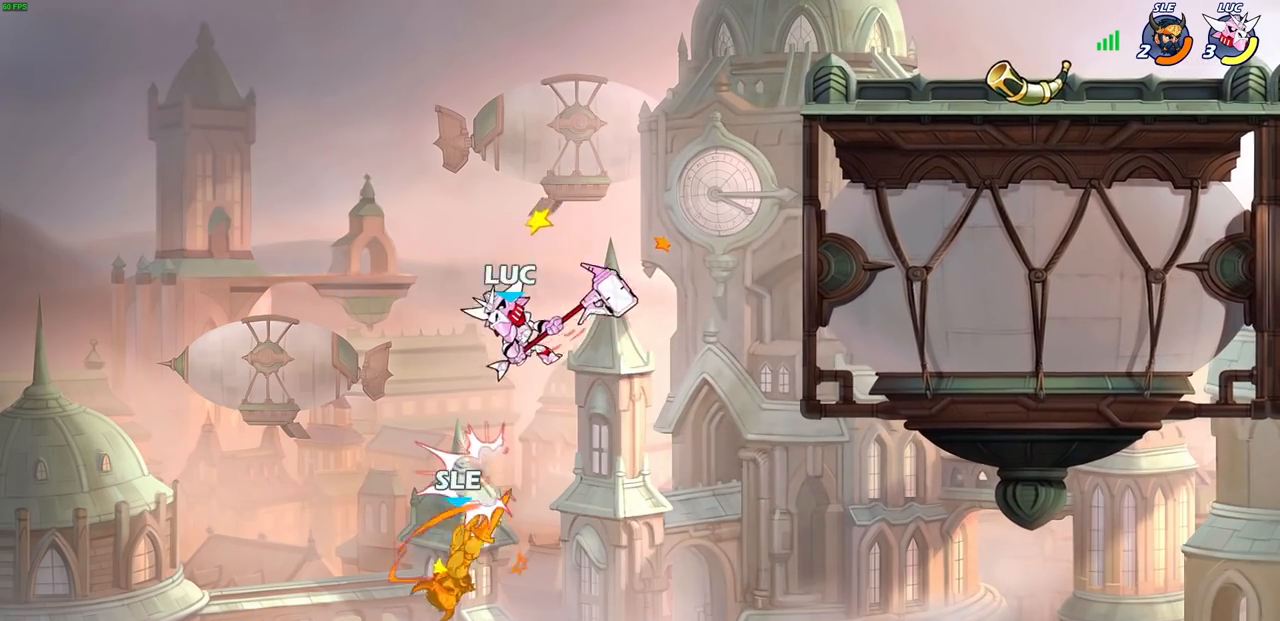
{"buttons": [], "left_stick": "center", "right_stick": "center", "events": [[250, "left_stick", "down-left"], [267, "R1", "down"], [333, "R1", "up"], [350, "left_stick", "center"]]}
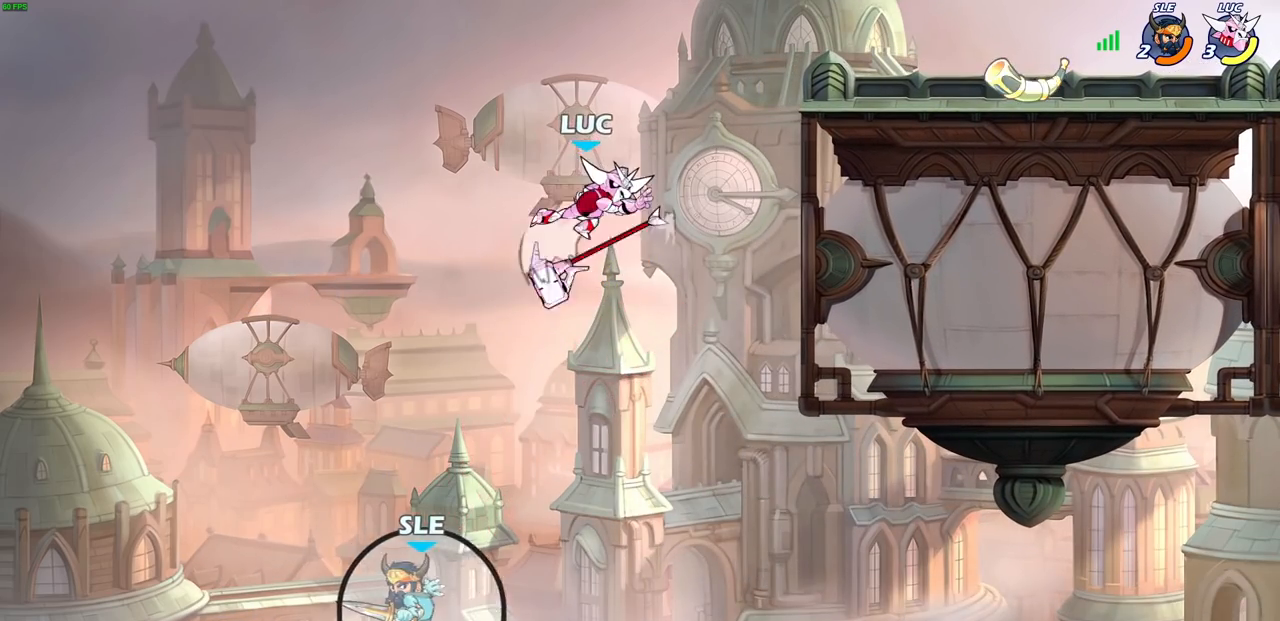
{"buttons": ["CROSS"], "left_stick": "right", "right_stick": "center", "events": [[333, "left_stick", "right"], [400, "CROSS", "down"]]}
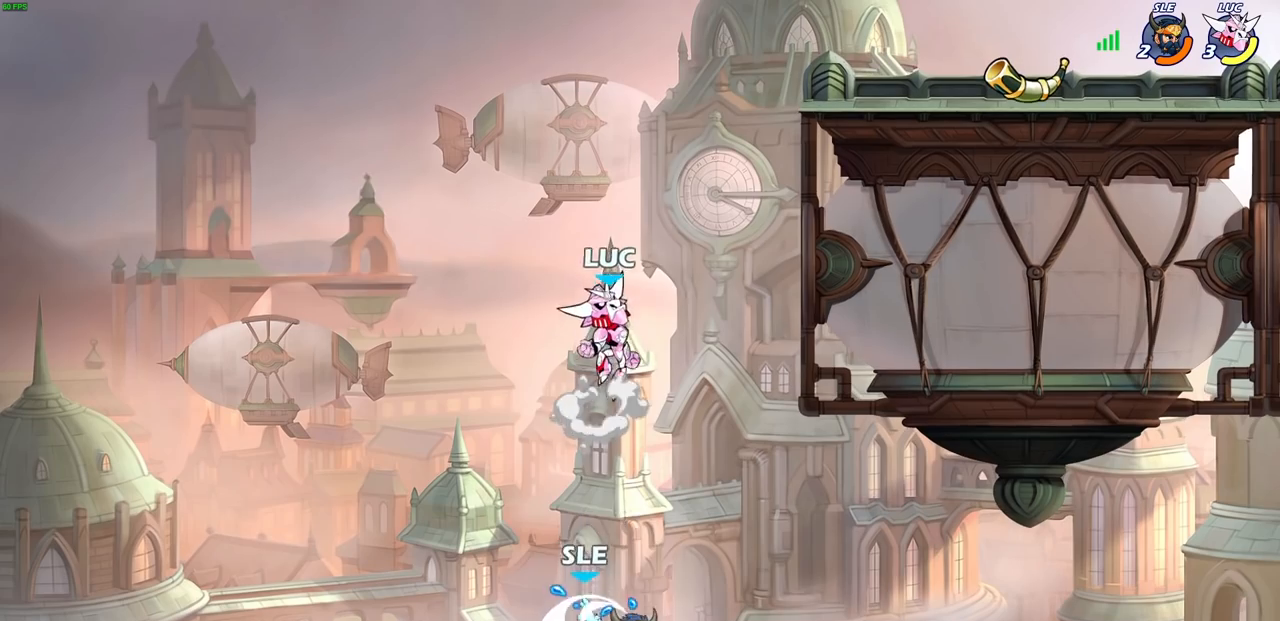
{"buttons": [], "left_stick": "up-right", "right_stick": "center", "events": [[17, "left_stick", "up-right"], [67, "CROSS", "up"], [183, "CROSS", "down"], [267, "left_stick", "up-left"], [417, "left_stick", "up-right"], [433, "CROSS", "up"]]}
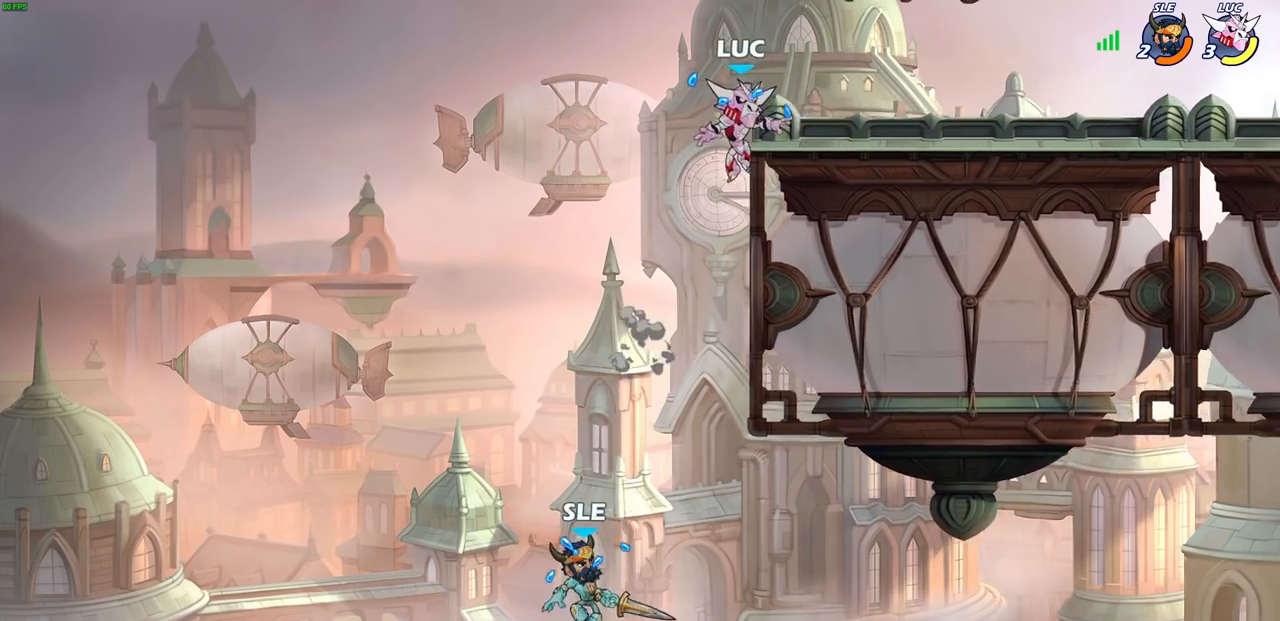
{"buttons": ["CROSS", "R2"], "left_stick": "up-right", "right_stick": "center", "events": [[450, "R2", "down"], [467, "CROSS", "down"]]}
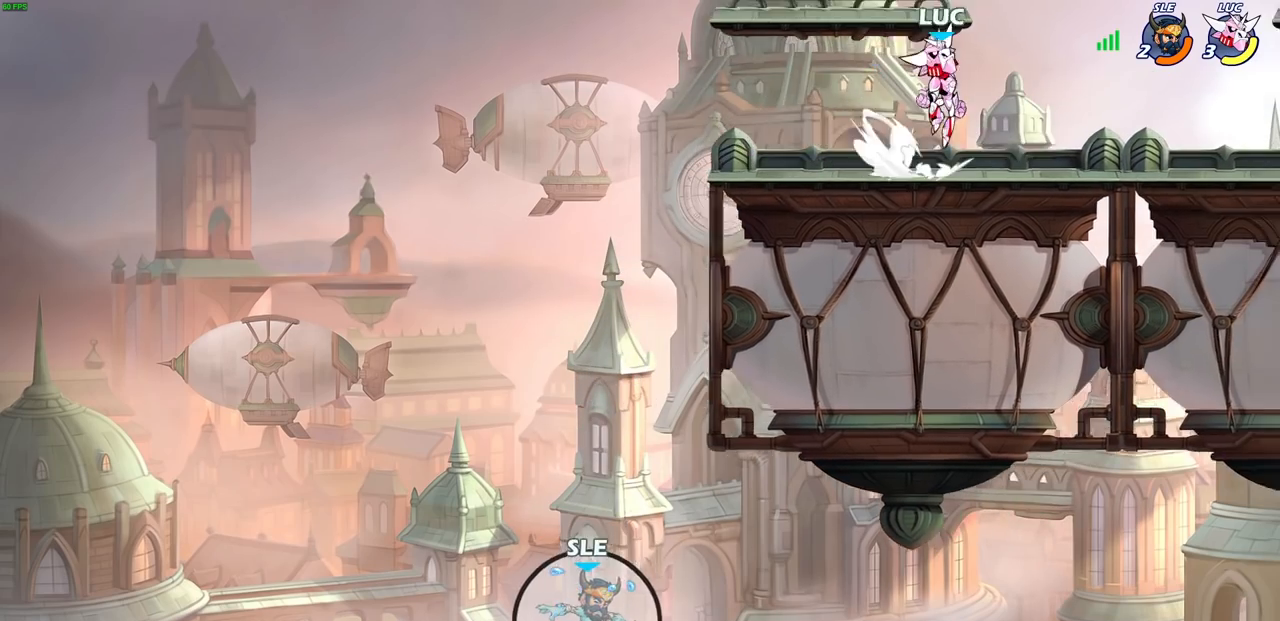
{"buttons": ["CROSS", "R2"], "left_stick": "left", "right_stick": "center", "events": [[117, "CROSS", "up"], [133, "R2", "up"], [133, "left_stick", "down-right"], [233, "left_stick", "down-left"], [383, "left_stick", "left"], [467, "R2", "down"], [483, "CROSS", "down"]]}
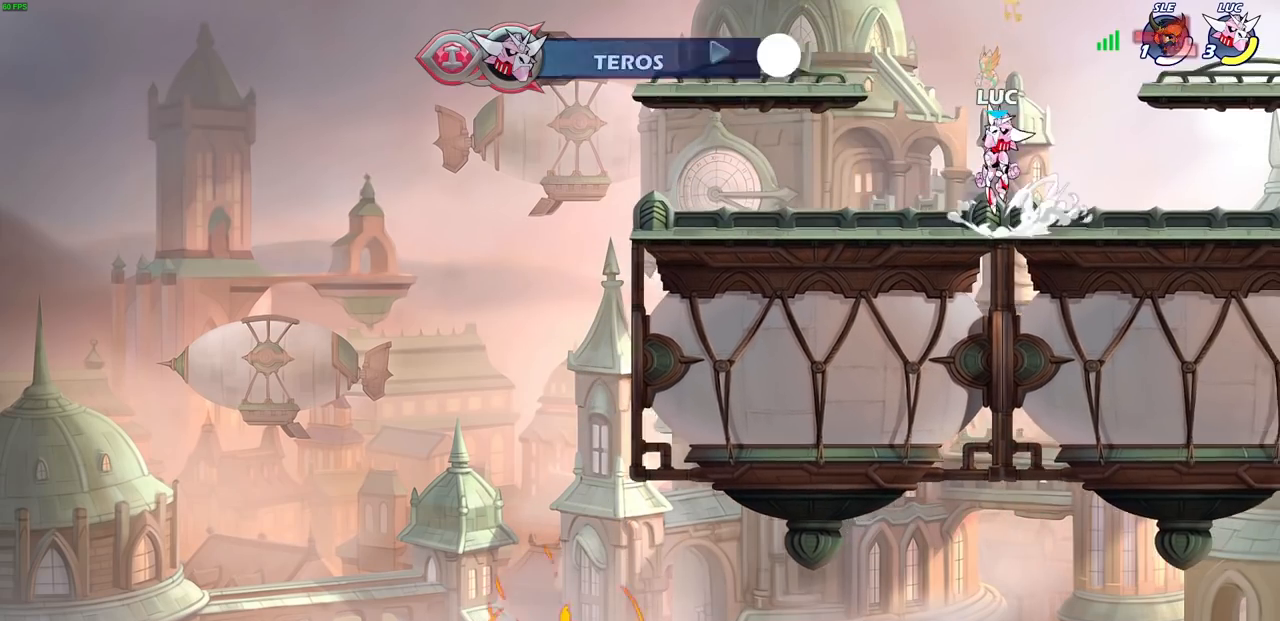
{"buttons": ["CROSS", "R2"], "left_stick": "right", "right_stick": "center", "events": [[100, "CROSS", "up"], [117, "R2", "up"], [117, "left_stick", "down-left"], [267, "left_stick", "down-right"], [350, "left_stick", "right"], [433, "R2", "down"], [467, "CROSS", "down"]]}
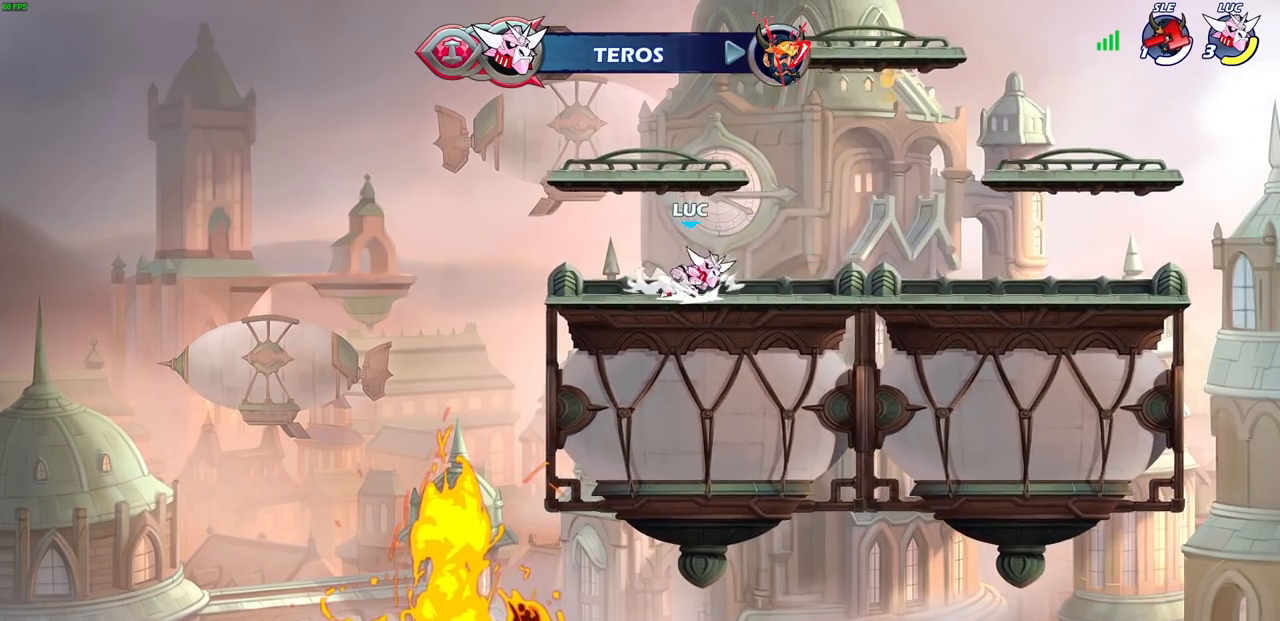
{"buttons": ["CROSS"], "left_stick": "right", "right_stick": "center", "events": [[50, "CROSS", "up"], [100, "R2", "up"], [200, "left_stick", "down"], [433, "CROSS", "down"], [450, "left_stick", "right"]]}